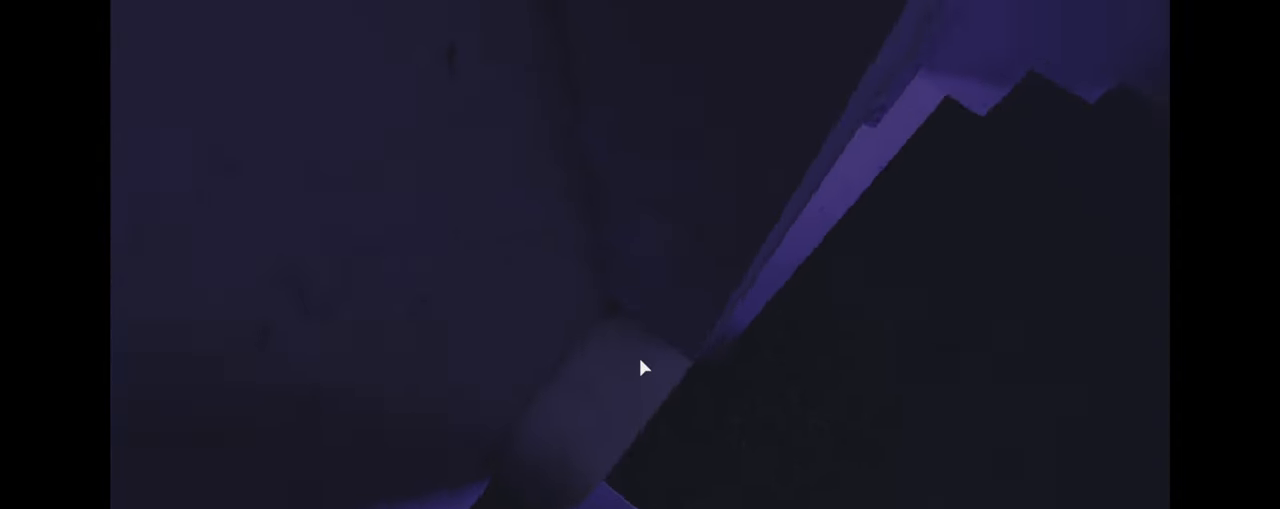
Gameplay with keyboard and mouse; each line is a JSON object with the keys and mouse buttons held at the frame after it. "events" lists presses ("down") and releases ("up") of "a", "ctrl", "d", "e", "q", "s", "shift", "space", "w", "mouse_left", "mouse_wheel", "mouse_right", "mouse_mb4" and "mouse_mb5" between this image and that frame as [ms after this image, input, new state], when the widget could be followed in between. "mouse_left", "mouse_wheel", "mouse_right", "mouse_mb4", "mouse_mb5" = the "left", "wheel", "right", "mb4", "mb5" buttons of the "mouse" list. No other keys are recorded. "wheel" means that the mouse wheel is clicked or scrolled. Mouse movement is not recorded.
{"keys": ["a", "s"], "mouse": ["right"], "events": [[250, "a", "up"], [450, "a", "down"], [450, "s", "down"]]}
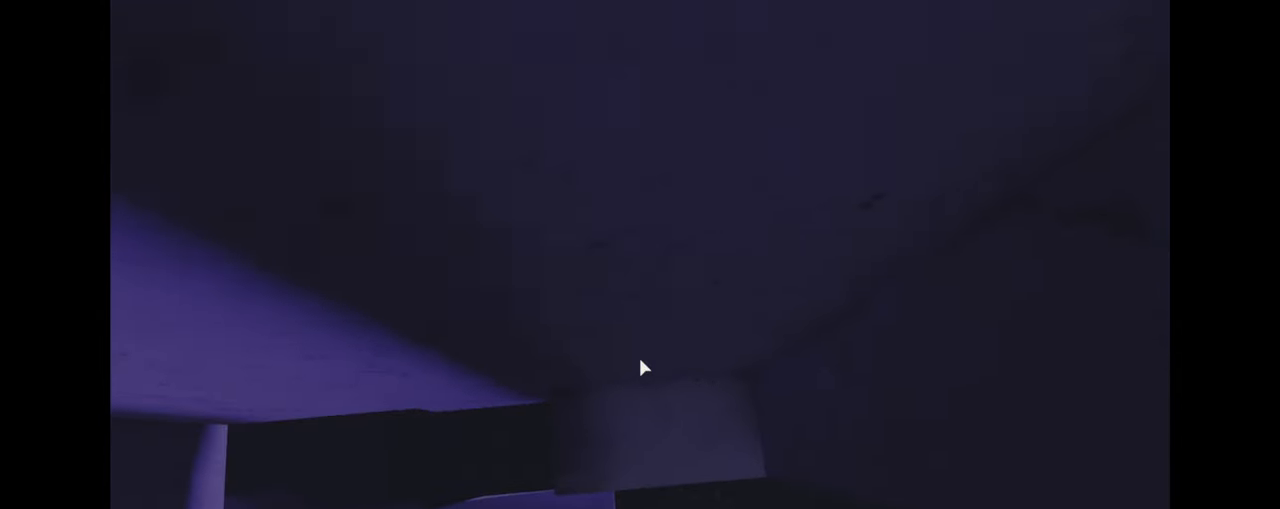
{"keys": [], "mouse": ["right"], "events": [[17, "a", "up"], [17, "s", "up"], [183, "a", "down"], [183, "s", "down"], [250, "a", "up"], [250, "s", "up"], [367, "a", "down"], [367, "s", "down"], [417, "a", "up"], [417, "s", "up"]]}
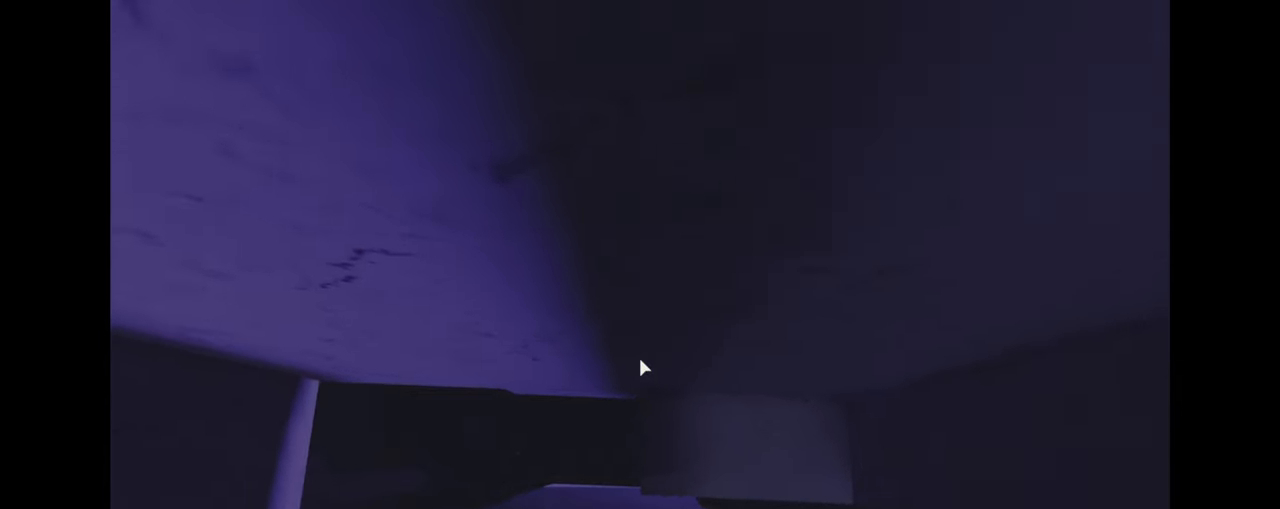
{"keys": ["a"], "mouse": ["right"], "events": [[117, "a", "down"], [117, "s", "down"], [233, "space", "down"], [250, "s", "up"], [317, "space", "up"]]}
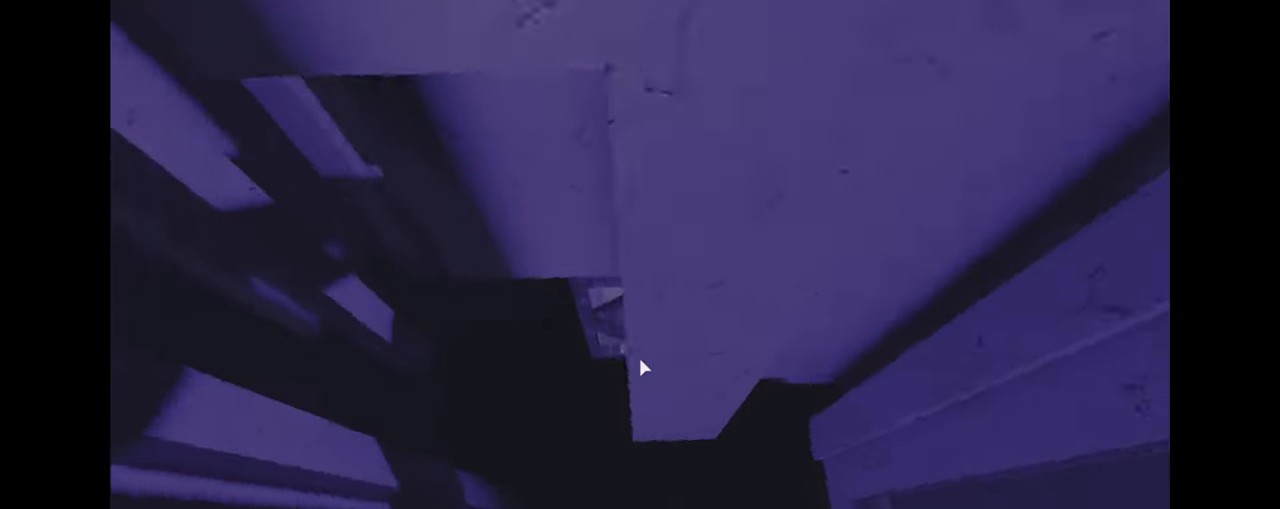
{"keys": ["w"], "mouse": ["right"], "events": [[50, "w", "down"], [217, "a", "up"]]}
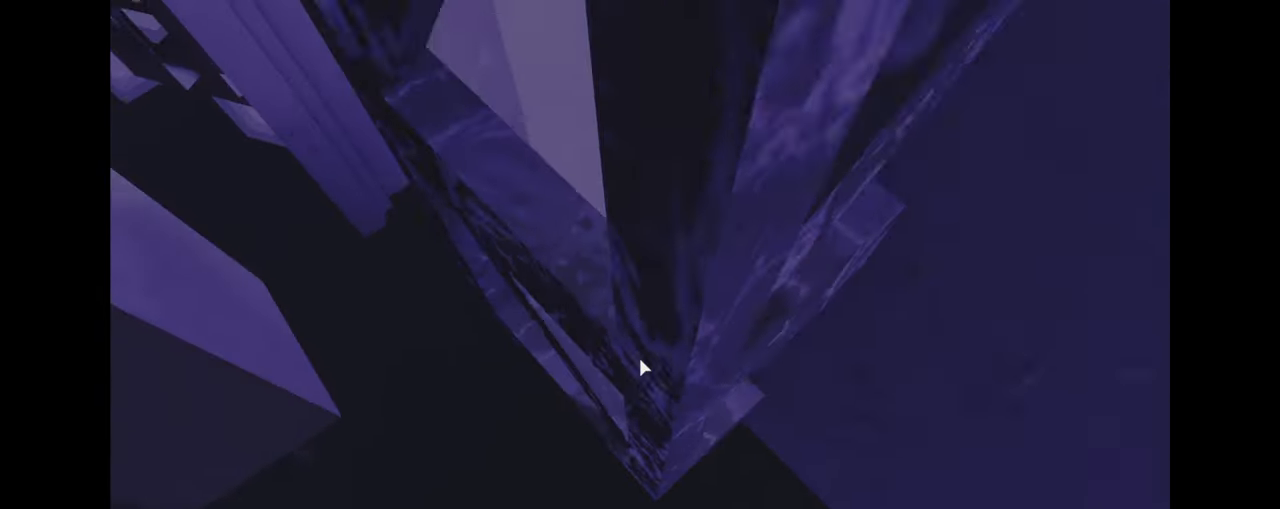
{"keys": ["a", "space", "w"], "mouse": ["right"], "events": [[133, "a", "down"], [217, "w", "up"], [300, "w", "down"], [483, "space", "down"]]}
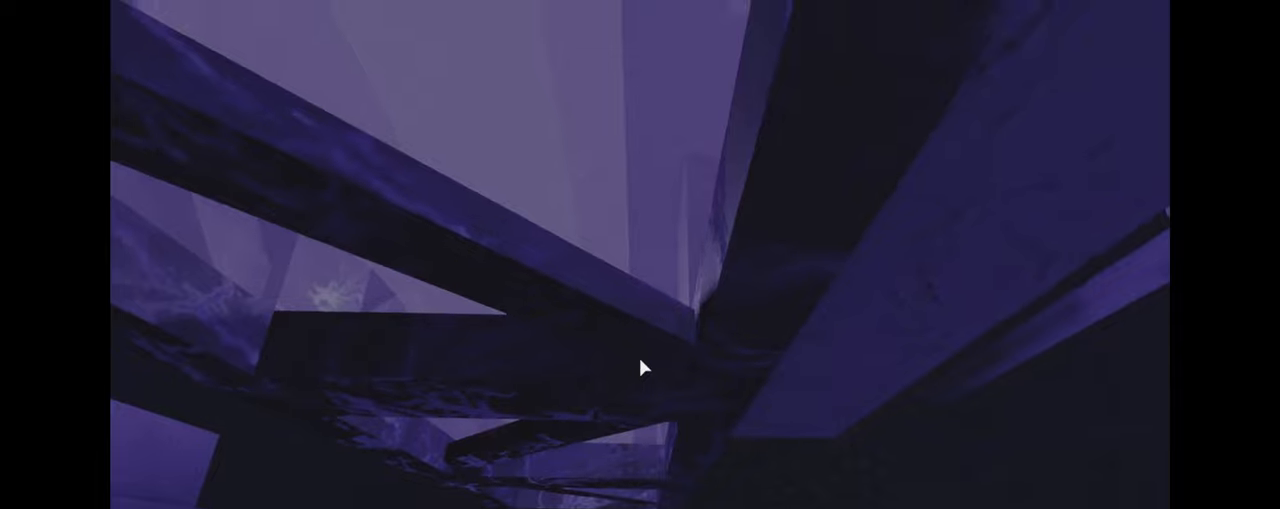
{"keys": ["a", "space"], "mouse": ["right"], "events": [[83, "w", "up"], [183, "w", "down"], [217, "mouse_right", "up"], [300, "w", "up"], [383, "w", "down"], [417, "mouse_right", "down"], [483, "w", "up"]]}
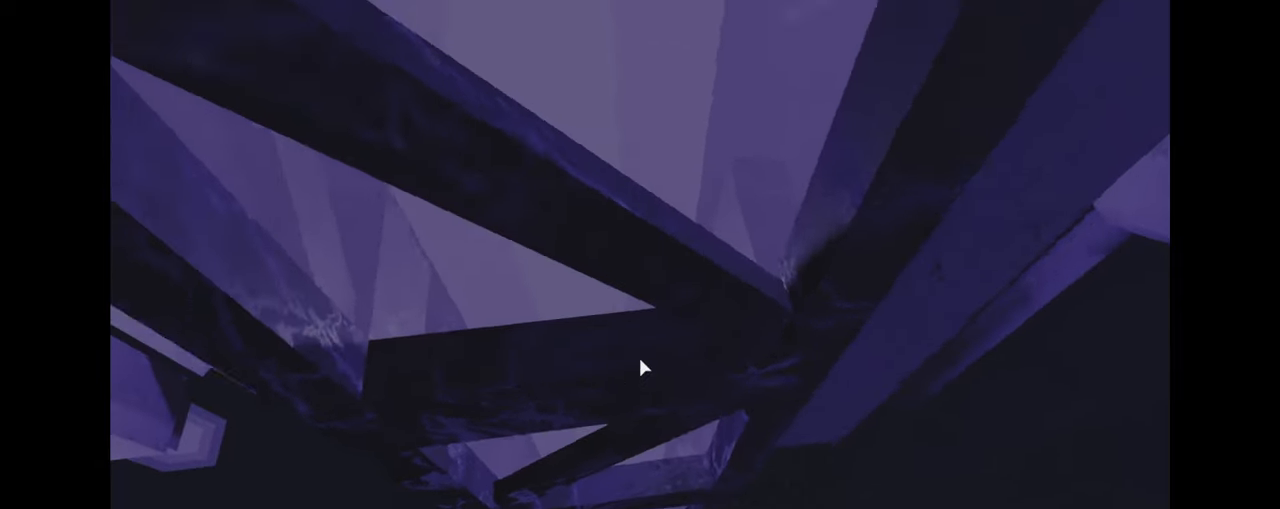
{"keys": ["a", "space", "w"], "mouse": ["right"], "events": [[67, "w", "down"], [167, "w", "up"], [217, "w", "down"], [300, "w", "up"], [383, "w", "down"]]}
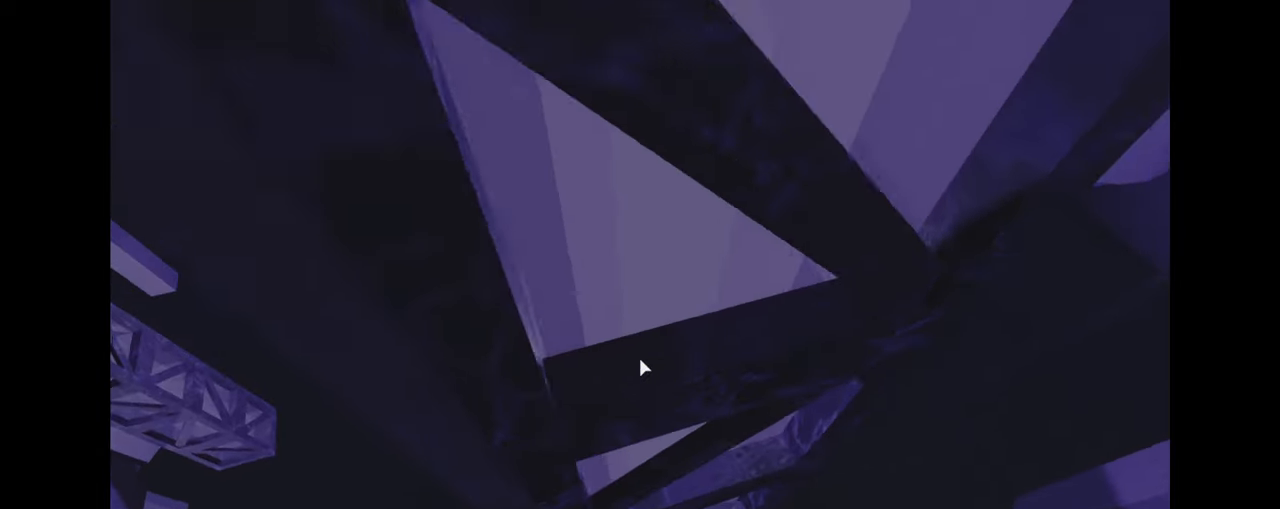
{"keys": [], "mouse": ["right"], "events": [[33, "w", "up"], [83, "w", "down"], [300, "a", "up"], [300, "space", "up"], [317, "w", "up"]]}
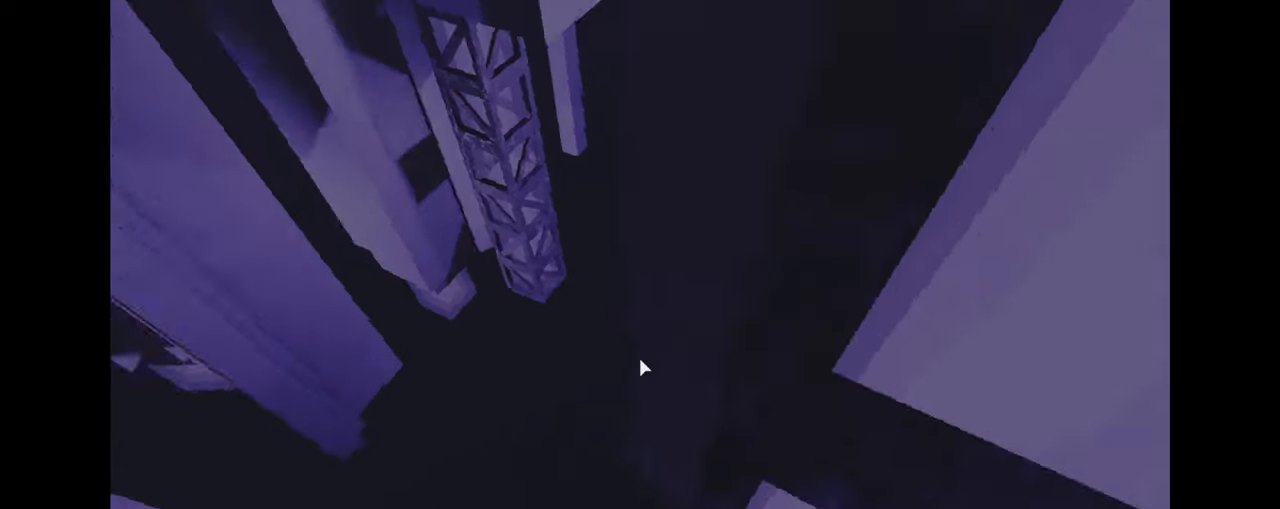
{"keys": [], "mouse": ["wheel", "right"], "events": [[367, "s", "down"], [450, "mouse_wheel", "down"], [467, "s", "up"]]}
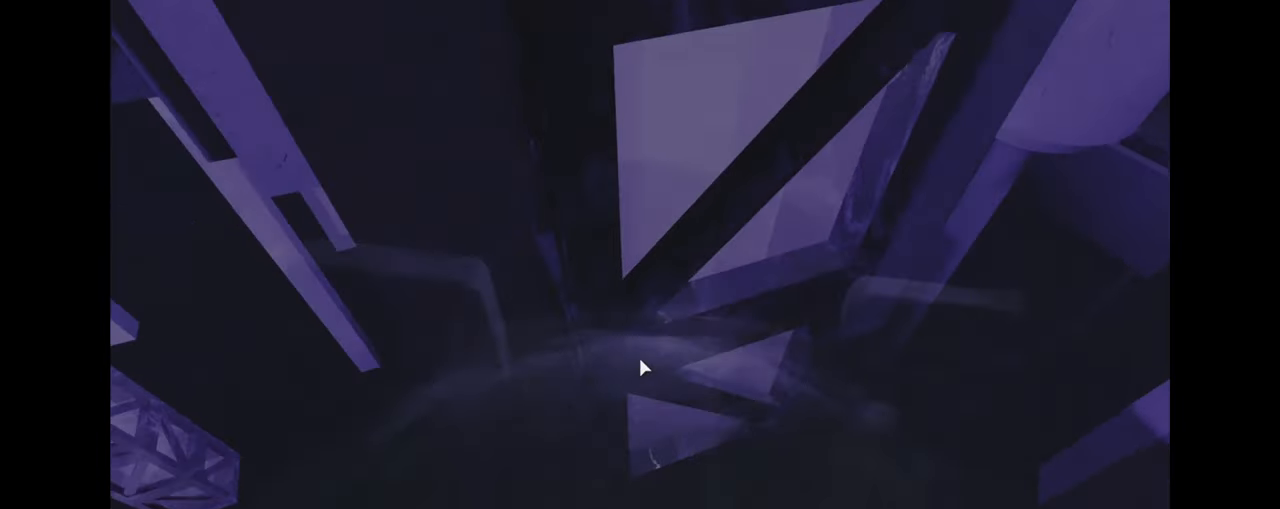
{"keys": [], "mouse": ["right"], "events": [[100, "mouse_wheel", "up"], [350, "d", "down"], [467, "d", "up"]]}
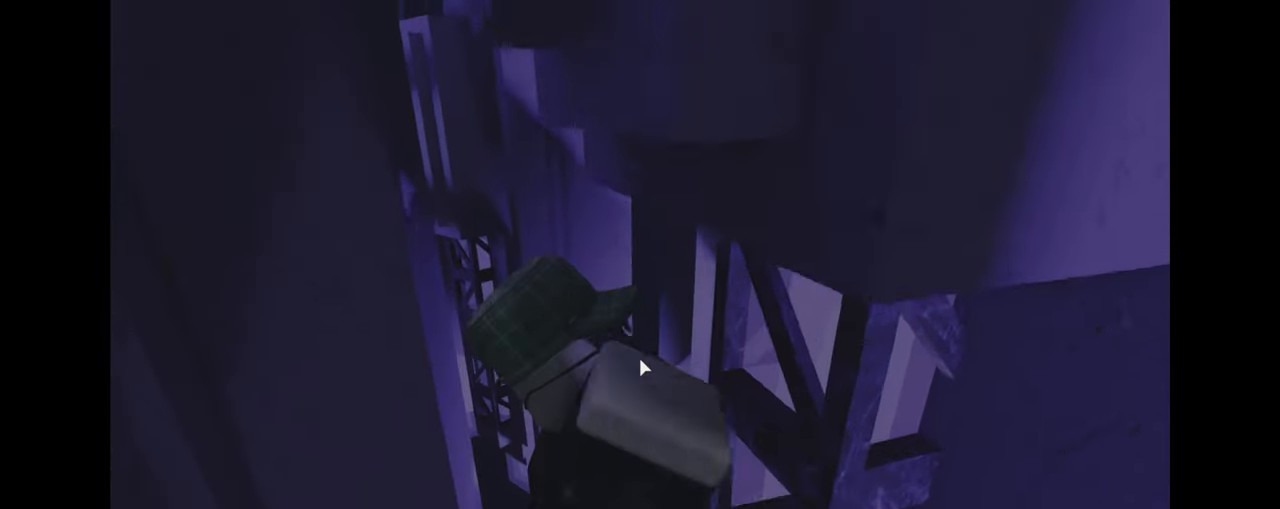
{"keys": [], "mouse": ["right"], "events": [[117, "d", "down"], [150, "d", "up"]]}
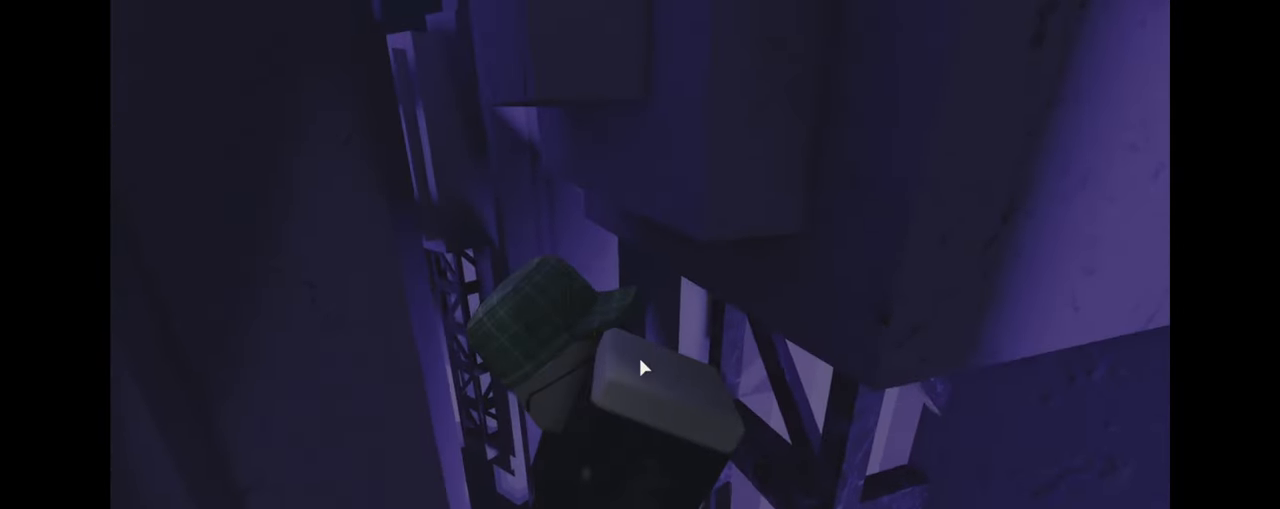
{"keys": ["a", "space"], "mouse": ["right"], "events": [[17, "a", "down"], [150, "space", "down"], [200, "shift", "down"], [333, "shift", "up"]]}
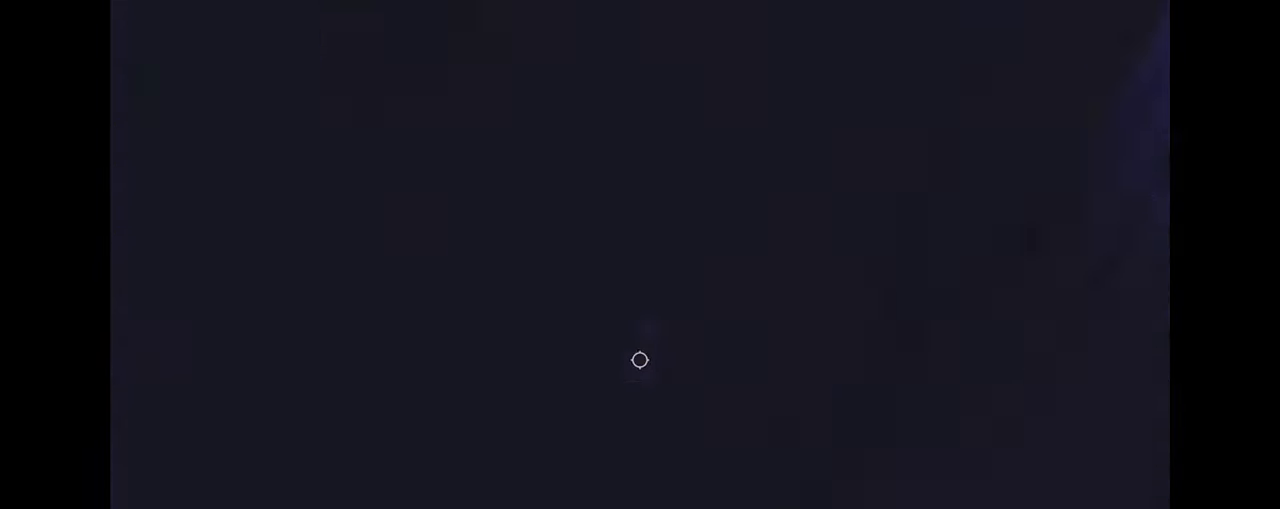
{"keys": ["a"], "mouse": ["wheel", "right"], "events": [[367, "mouse_wheel", "down"], [433, "mouse_wheel", "up"], [467, "mouse_wheel", "down"], [467, "space", "up"]]}
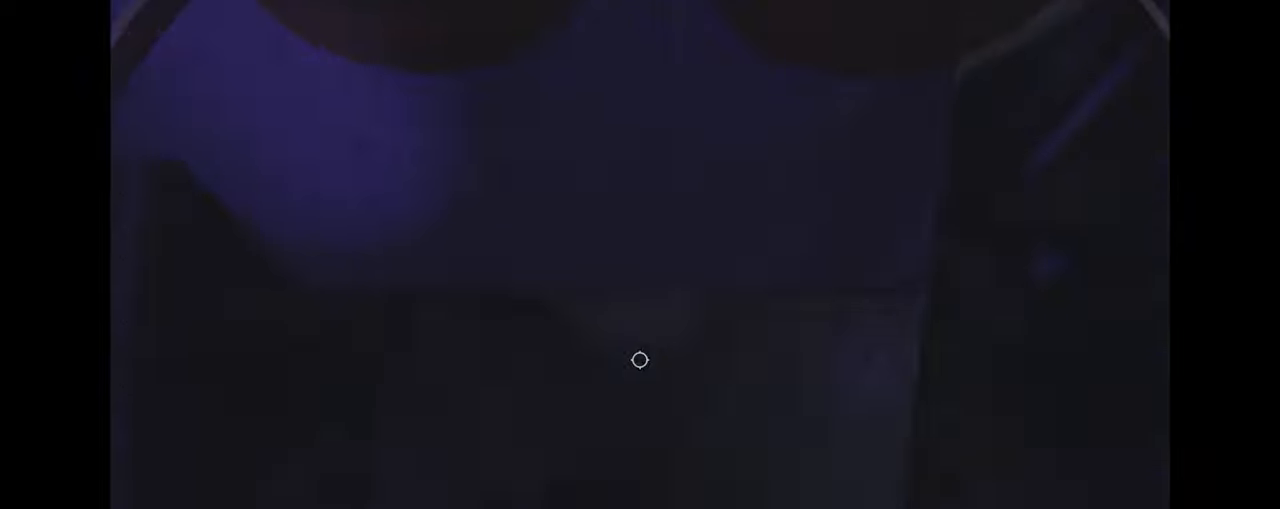
{"keys": [], "mouse": ["right"], "events": [[33, "mouse_wheel", "up"], [100, "shift", "down"], [133, "w", "down"], [233, "shift", "up"], [333, "a", "up"], [400, "w", "up"]]}
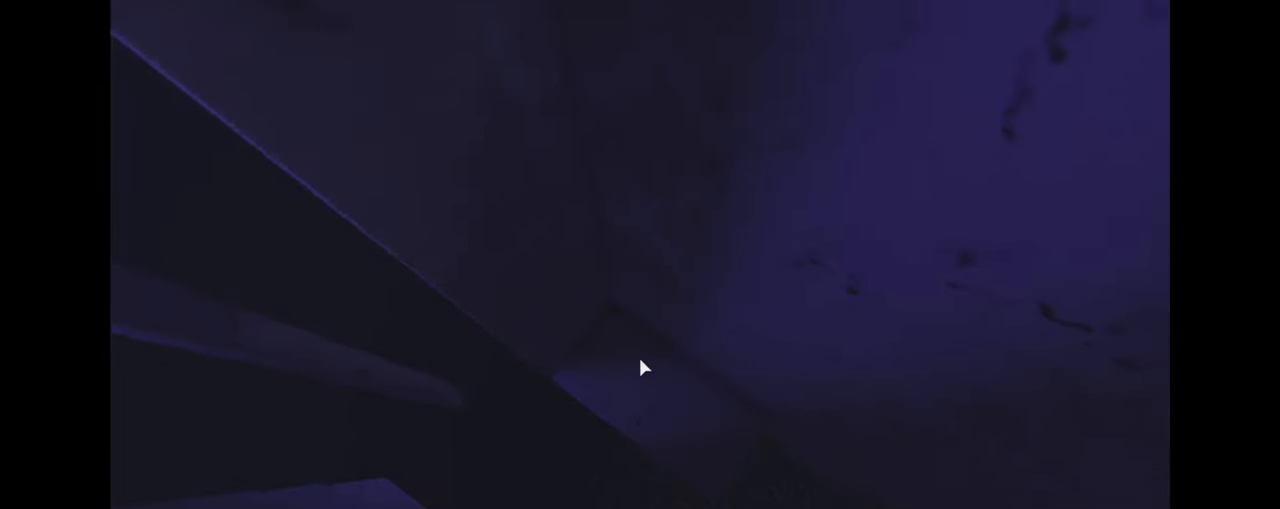
{"keys": ["a"], "mouse": ["right"], "events": [[50, "a", "down"], [50, "w", "down"], [100, "a", "up"], [117, "w", "up"], [417, "a", "down"]]}
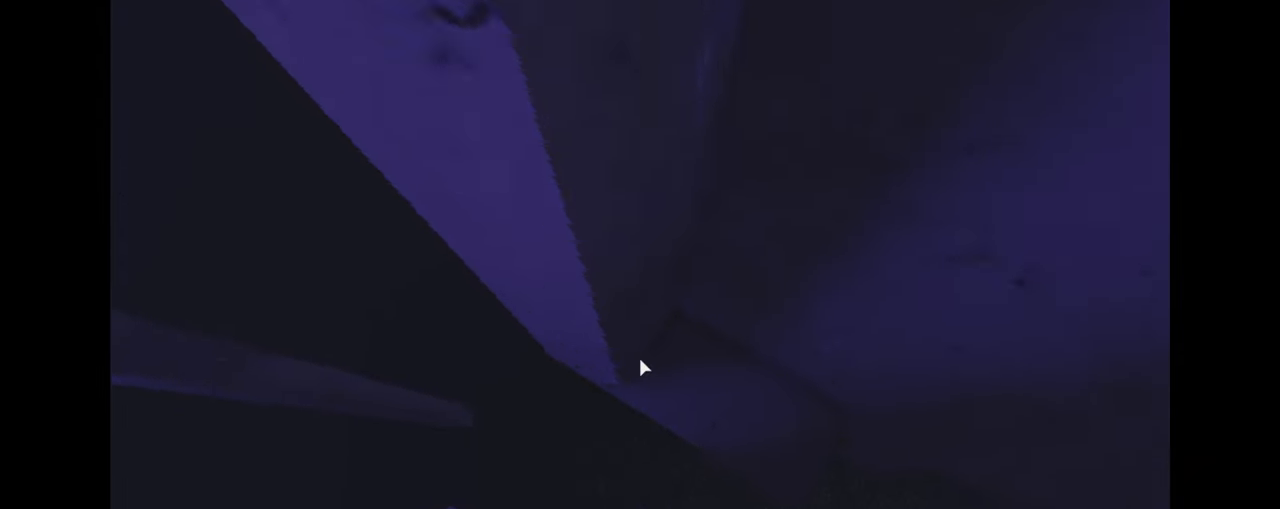
{"keys": ["a"], "mouse": ["right"], "events": [[100, "space", "down"], [267, "space", "up"]]}
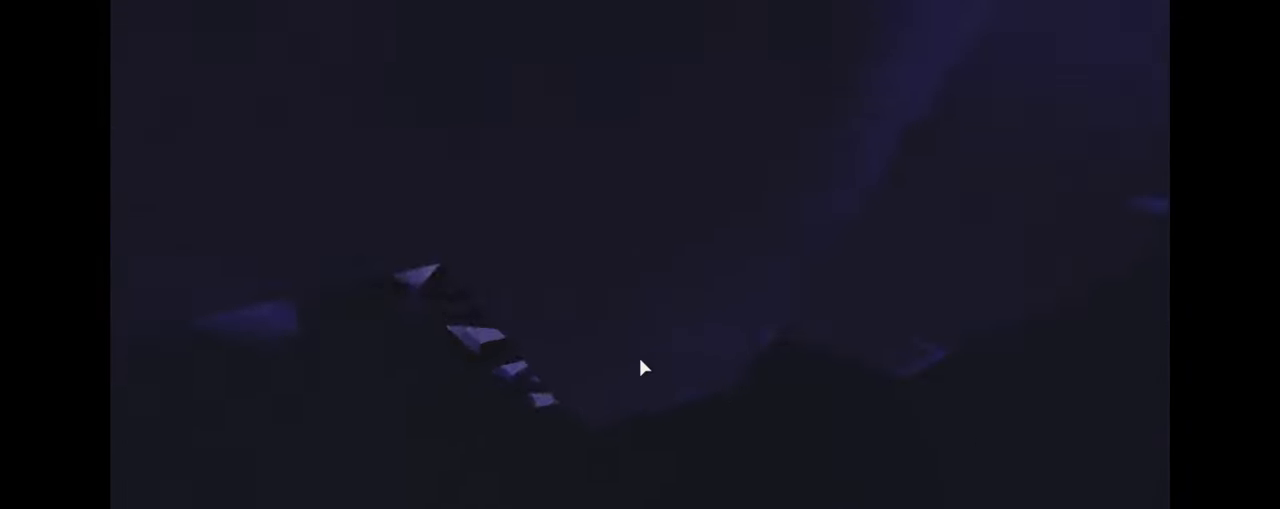
{"keys": ["w"], "mouse": ["right"], "events": [[67, "w", "down"], [283, "a", "up"]]}
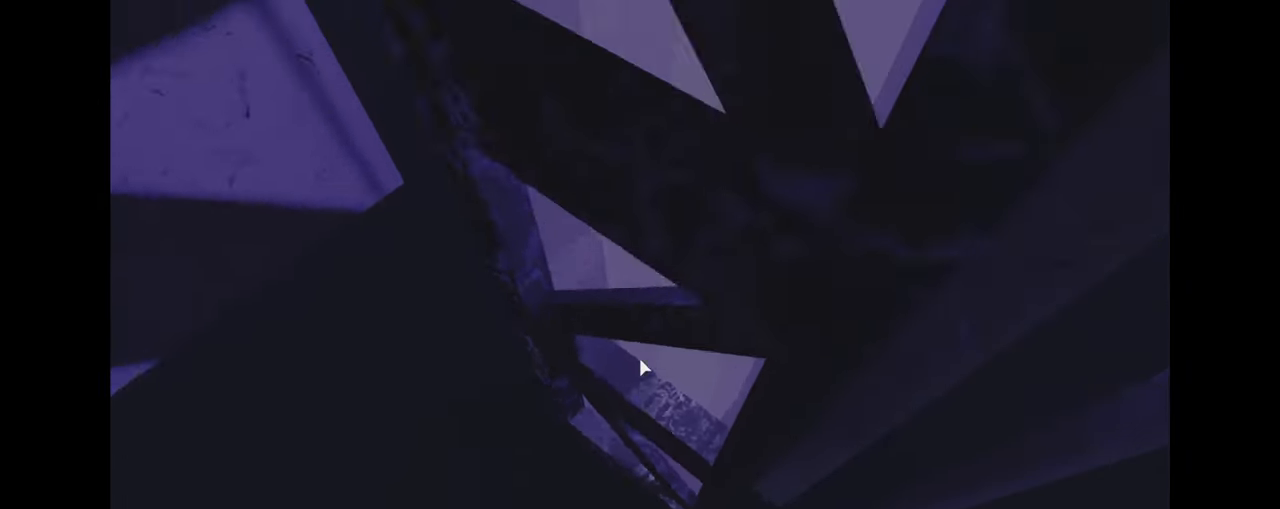
{"keys": ["a", "w"], "mouse": ["right"], "events": [[67, "a", "down"], [133, "w", "up"], [217, "w", "down"]]}
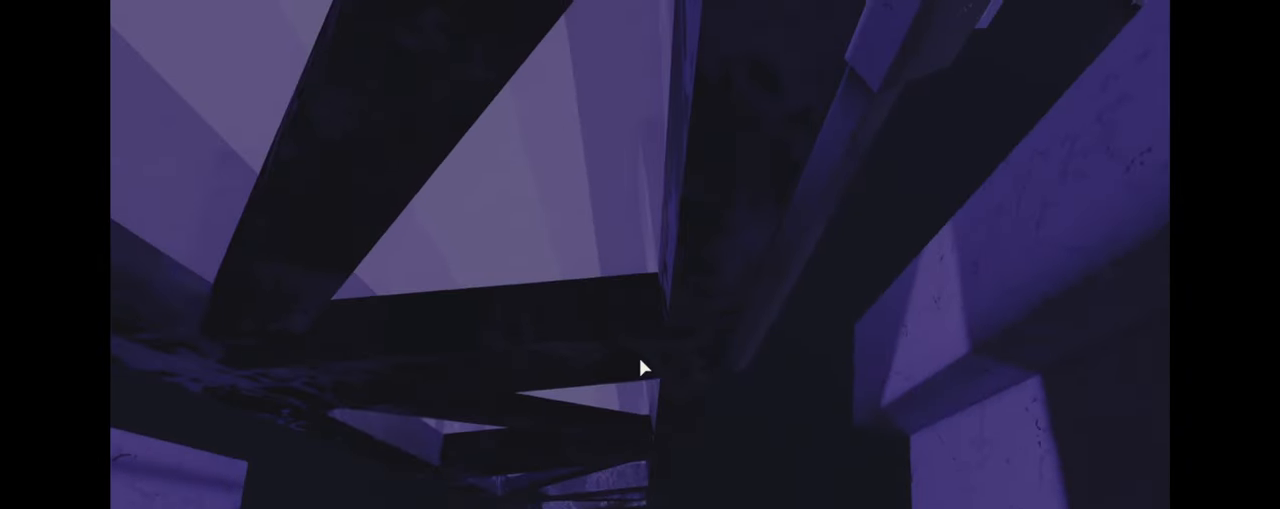
{"keys": ["a", "space", "w"], "mouse": ["right"], "events": [[67, "space", "down"], [150, "w", "up"], [250, "w", "down"], [350, "w", "up"], [433, "w", "down"]]}
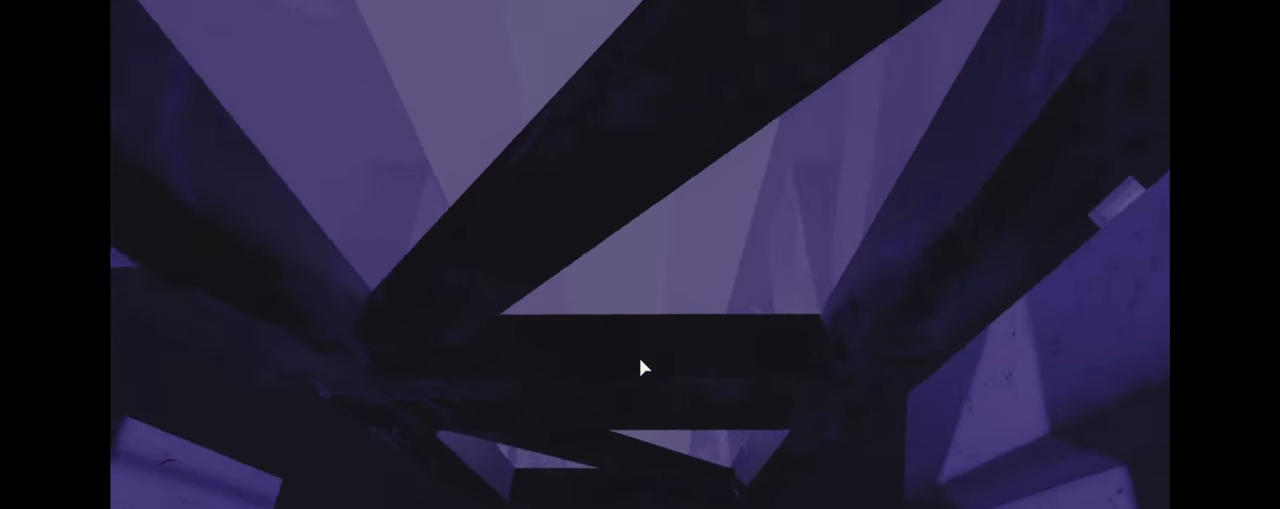
{"keys": ["a", "space", "w"], "mouse": ["right"], "events": [[50, "w", "up"], [133, "w", "down"], [267, "w", "up"], [317, "w", "down"]]}
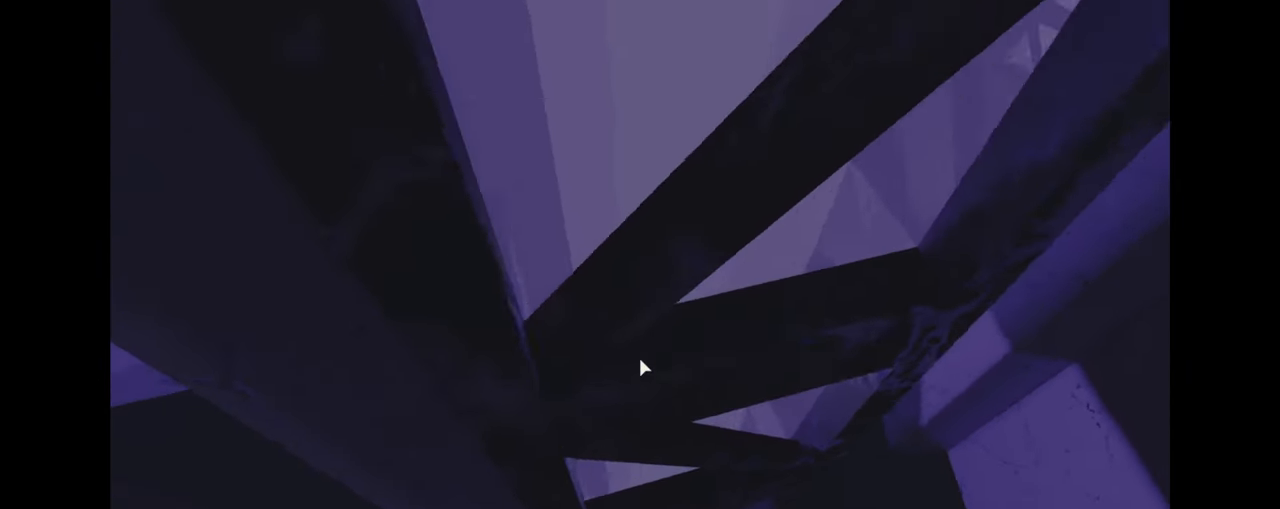
{"keys": ["a", "w"], "mouse": ["right"], "events": [[50, "w", "up"], [67, "a", "up"], [67, "space", "up"], [133, "a", "down"], [133, "space", "down"], [133, "w", "down"], [217, "a", "up"], [217, "w", "up"], [250, "space", "up"], [300, "w", "down"], [350, "space", "down"], [367, "space", "up"], [383, "w", "up"], [467, "a", "down"], [467, "w", "down"]]}
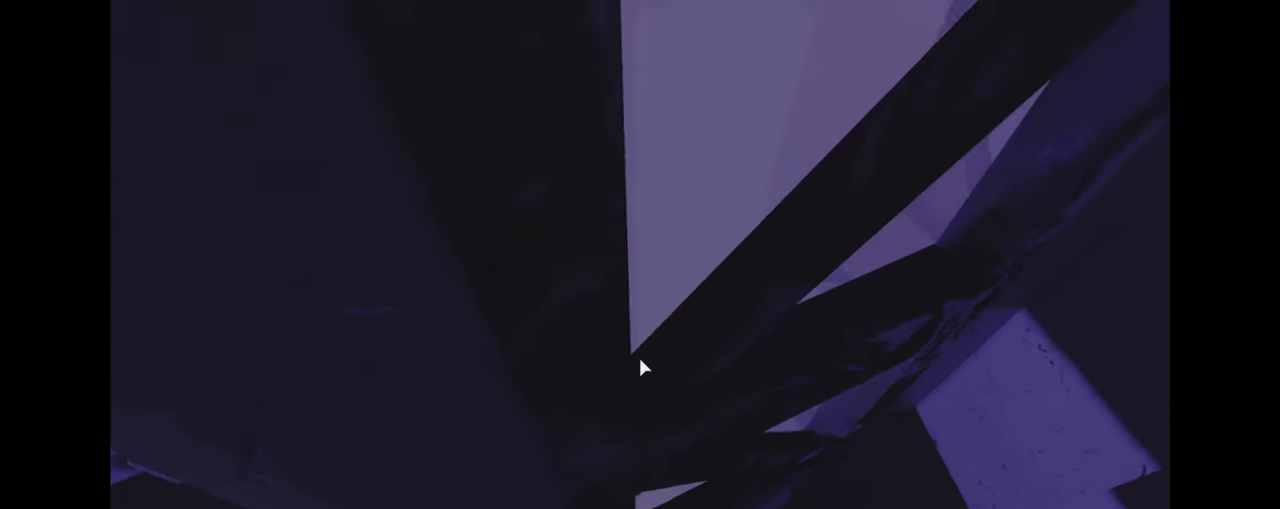
{"keys": [], "mouse": ["right"], "events": [[33, "space", "down"], [67, "a", "up"], [83, "w", "up"], [117, "space", "up"], [167, "w", "down"], [250, "w", "up"], [333, "w", "down"], [367, "w", "up"], [400, "w", "down"], [450, "w", "up"]]}
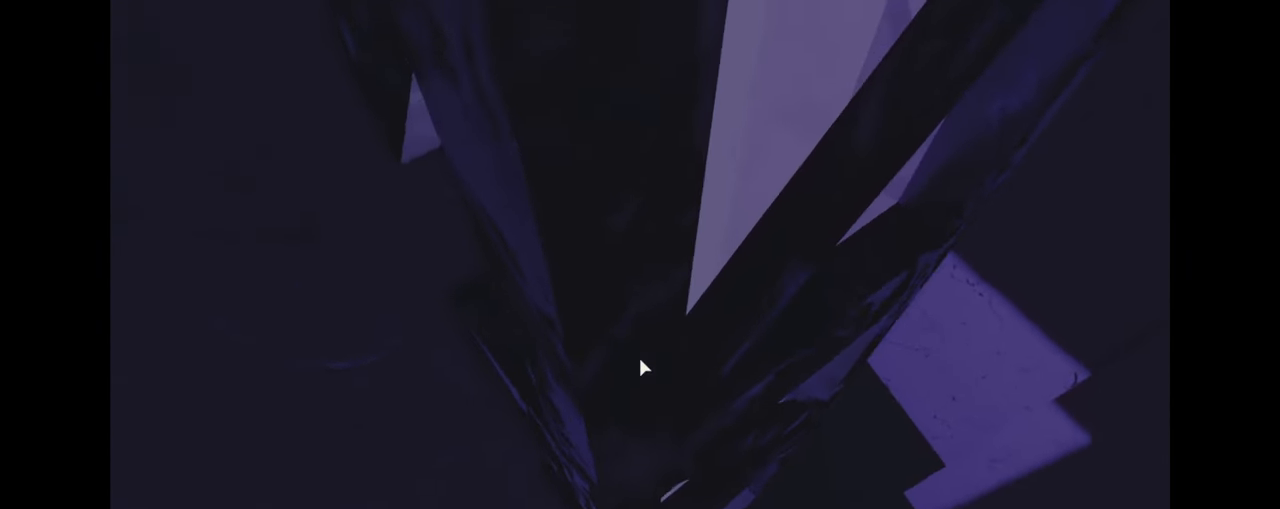
{"keys": ["w"], "mouse": ["right"], "events": [[17, "w", "down"], [50, "w", "up"], [67, "w", "down"], [117, "w", "up"], [167, "w", "down"], [200, "w", "up"], [250, "w", "down"], [283, "w", "up"], [333, "w", "down"], [367, "w", "up"], [417, "w", "down"], [450, "w", "up"], [500, "w", "down"]]}
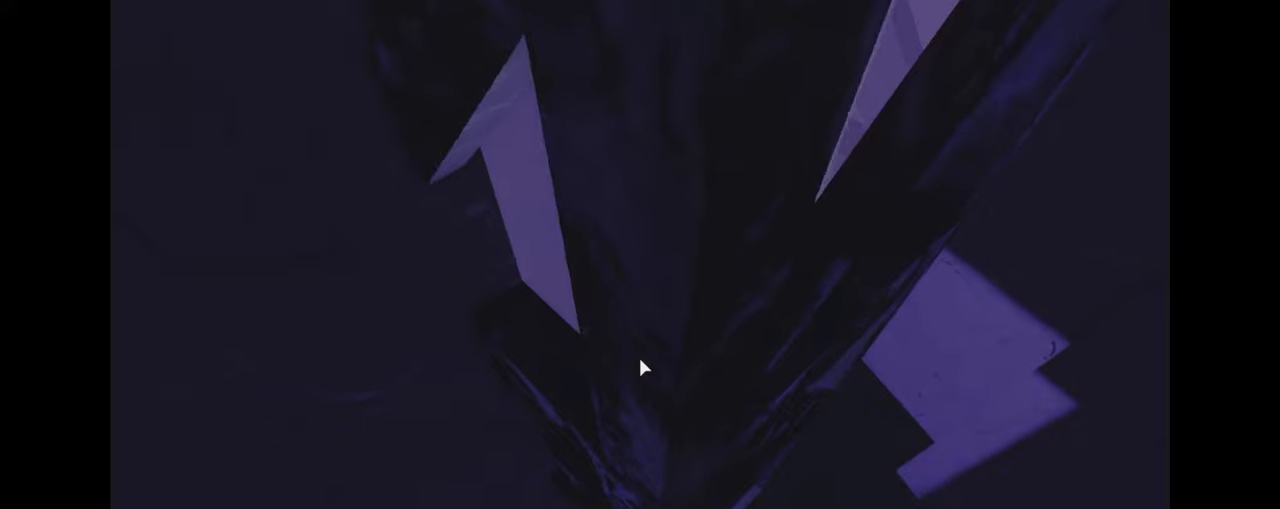
{"keys": [], "mouse": ["right"], "events": [[33, "w", "up"], [83, "w", "down"], [117, "w", "up"], [167, "w", "down"], [200, "w", "up"], [250, "w", "down"], [300, "w", "up"], [350, "w", "down"], [367, "w", "up"], [433, "w", "down"], [467, "w", "up"]]}
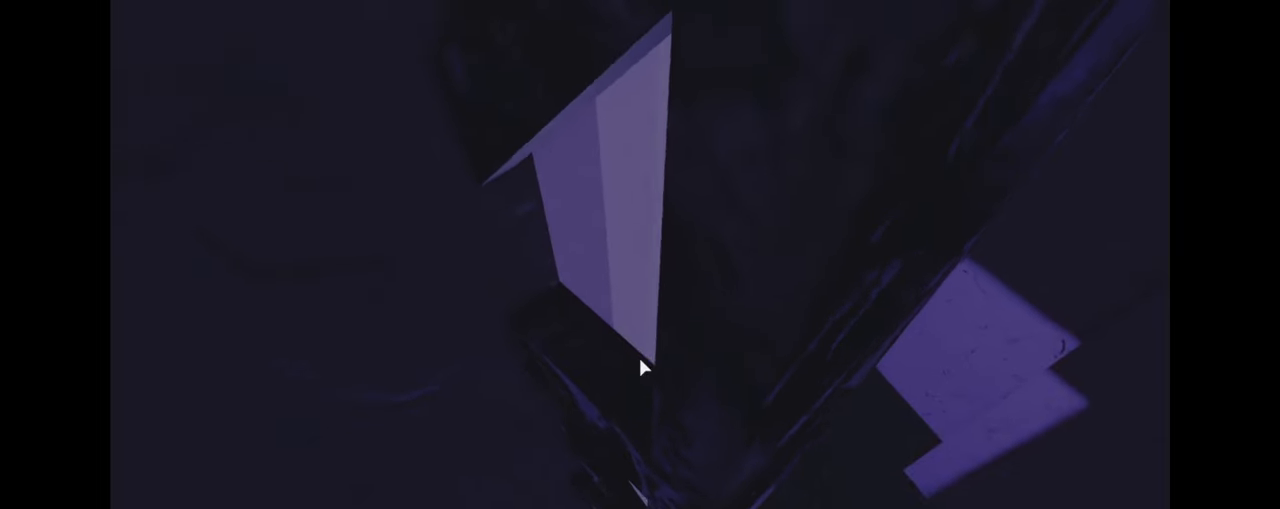
{"keys": [], "mouse": ["right"], "events": [[17, "w", "down"], [50, "w", "up"], [100, "w", "down"], [133, "w", "up"], [183, "w", "down"], [233, "w", "up"], [267, "w", "down"], [317, "w", "up"], [350, "w", "down"], [400, "w", "up"], [450, "w", "down"], [483, "w", "up"]]}
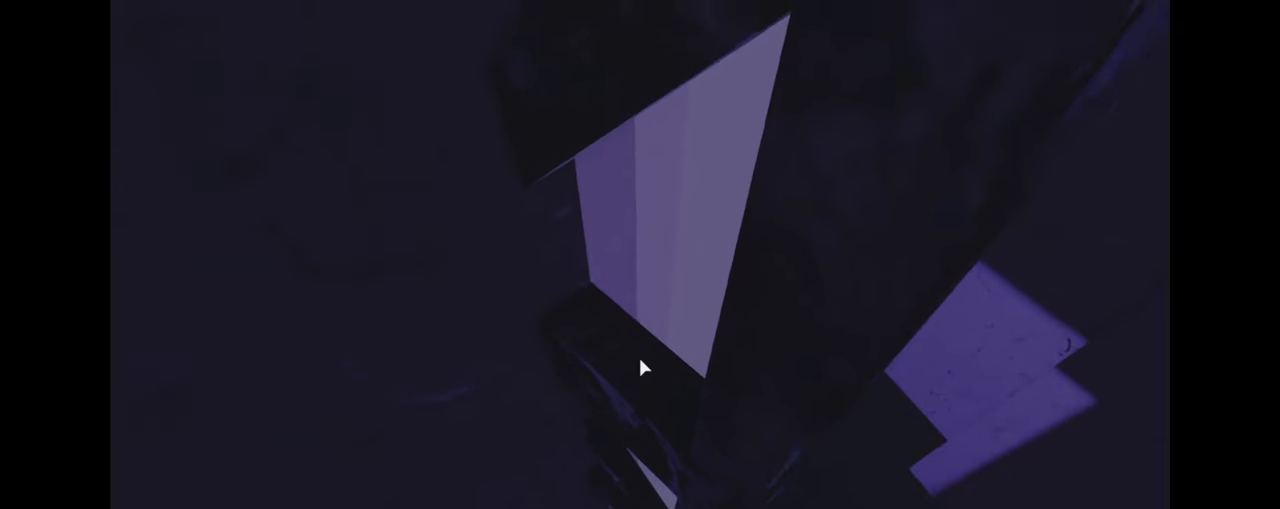
{"keys": [], "mouse": ["right"], "events": [[33, "w", "down"], [67, "w", "up"], [117, "w", "down"], [167, "w", "up"], [200, "w", "down"], [250, "w", "up"], [300, "w", "down"], [333, "w", "up"], [367, "w", "down"], [417, "w", "up"], [467, "w", "down"], [500, "w", "up"]]}
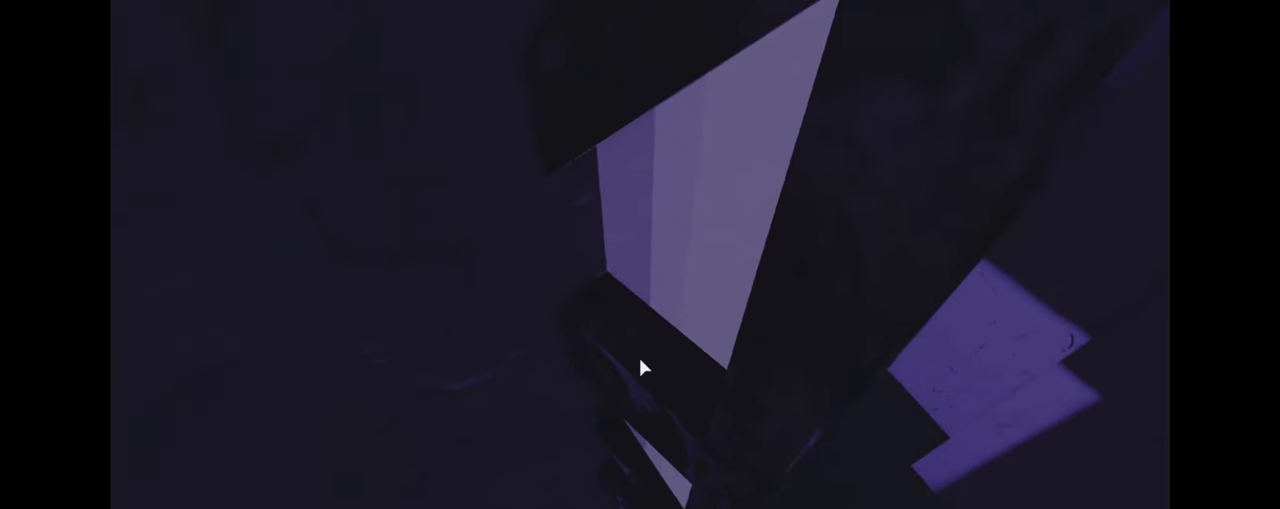
{"keys": [], "mouse": ["right"], "events": [[50, "w", "down"], [83, "w", "up"], [117, "w", "down"], [167, "w", "up"], [217, "w", "down"], [250, "w", "up"], [300, "w", "down"], [333, "w", "up"], [400, "w", "down"], [433, "w", "up"]]}
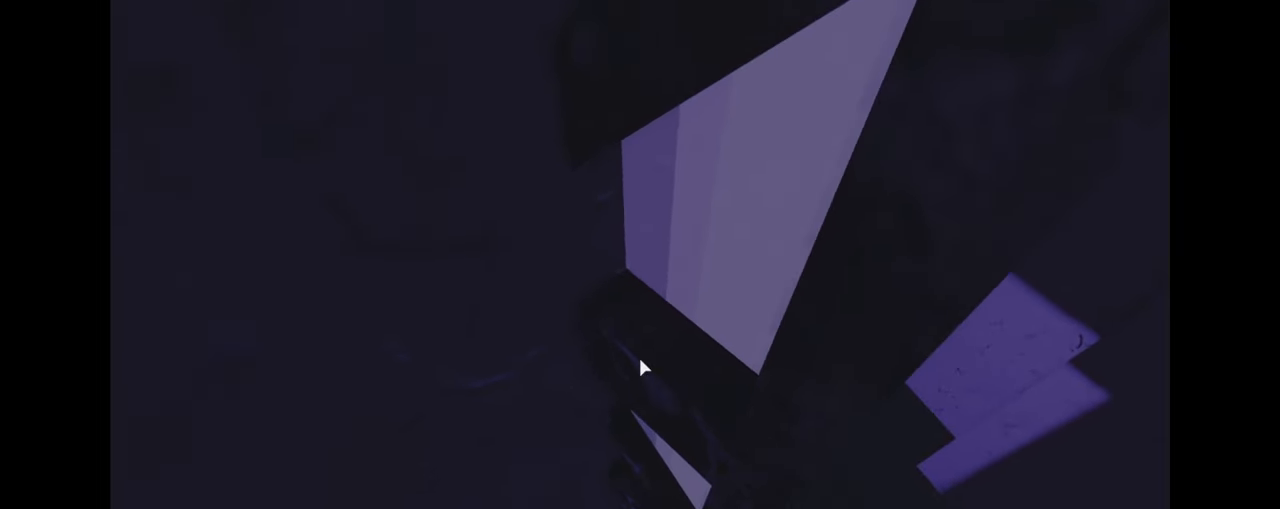
{"keys": [], "mouse": ["right"], "events": []}
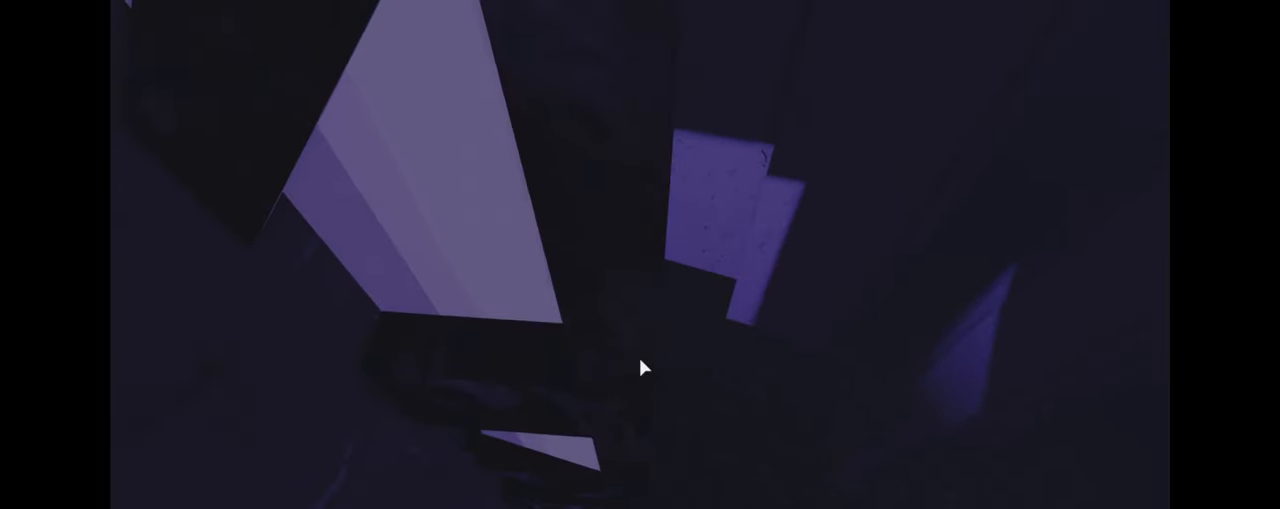
{"keys": ["s"], "mouse": ["right"], "events": [[300, "s", "down"]]}
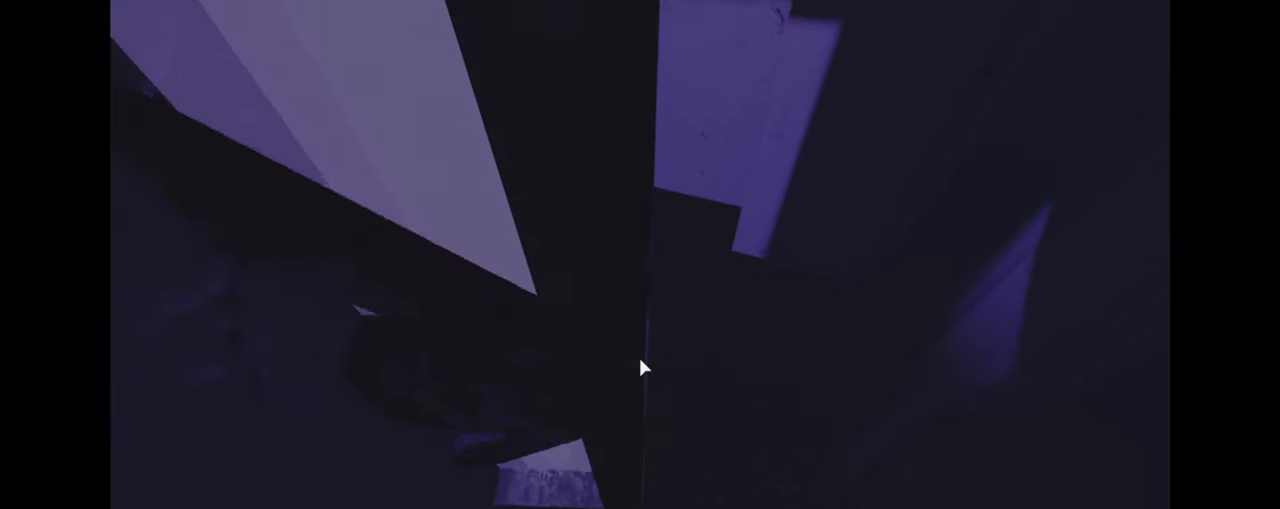
{"keys": ["a", "space"], "mouse": ["right"], "events": [[133, "s", "up"], [267, "a", "down"], [383, "space", "down"]]}